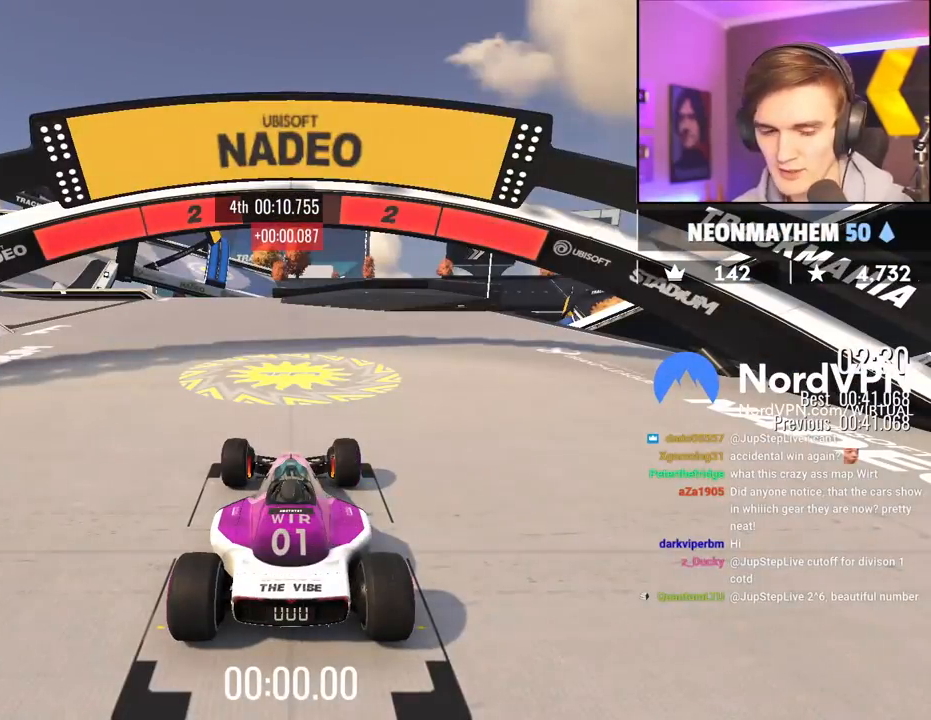
Gameplay with keyboard; each line is a JSON object with the keys held at the frame after it. "events" lists presses ("down") and releases ("up") of "brake", "down", "left", "right" and "up" between this image and that frame as [ms after this image, input, new state], when the widget could be followed in between. No other keys are recorded. Mouse input is not recorded. Key names are as the overlay labels them; some are game actions (e.g. jump) rather than physical keys.
{"keys": ["up"], "events": []}
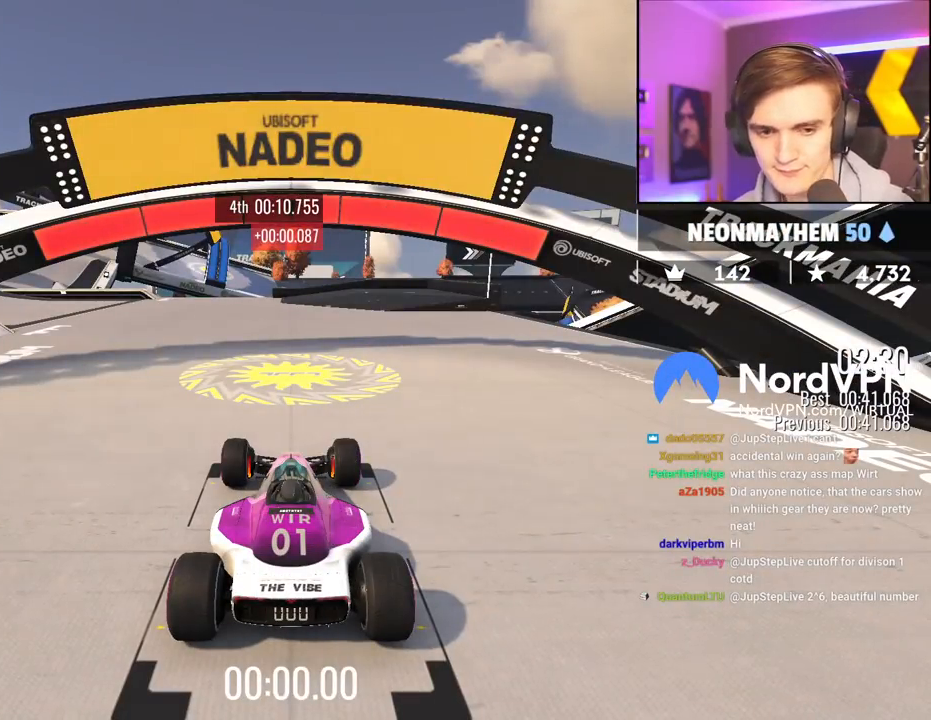
{"keys": ["up"], "events": []}
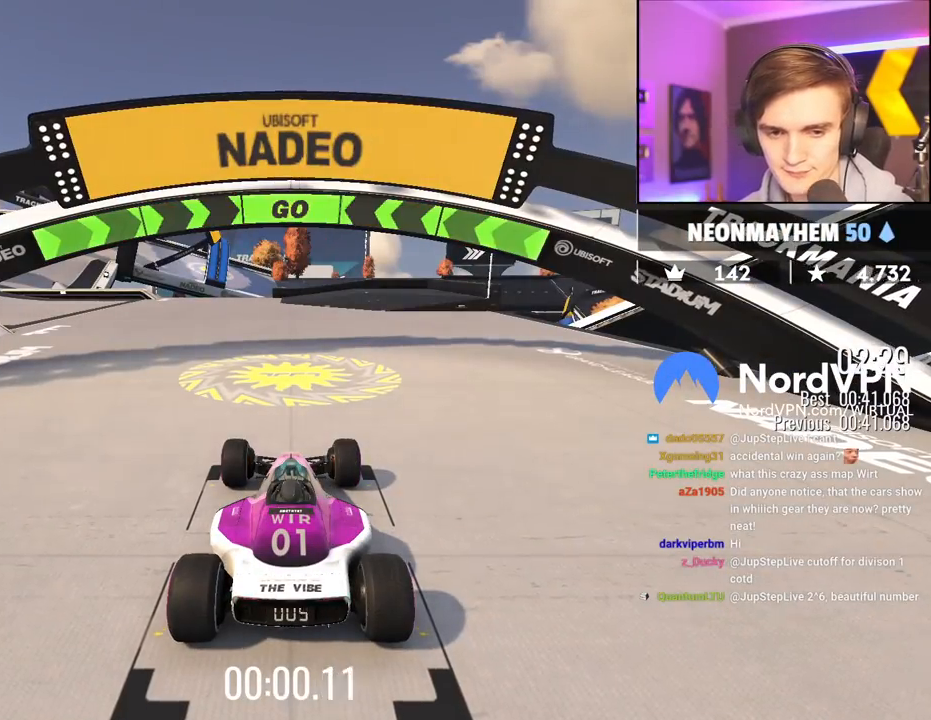
{"keys": ["left", "up"], "events": [[283, "left", "down"]]}
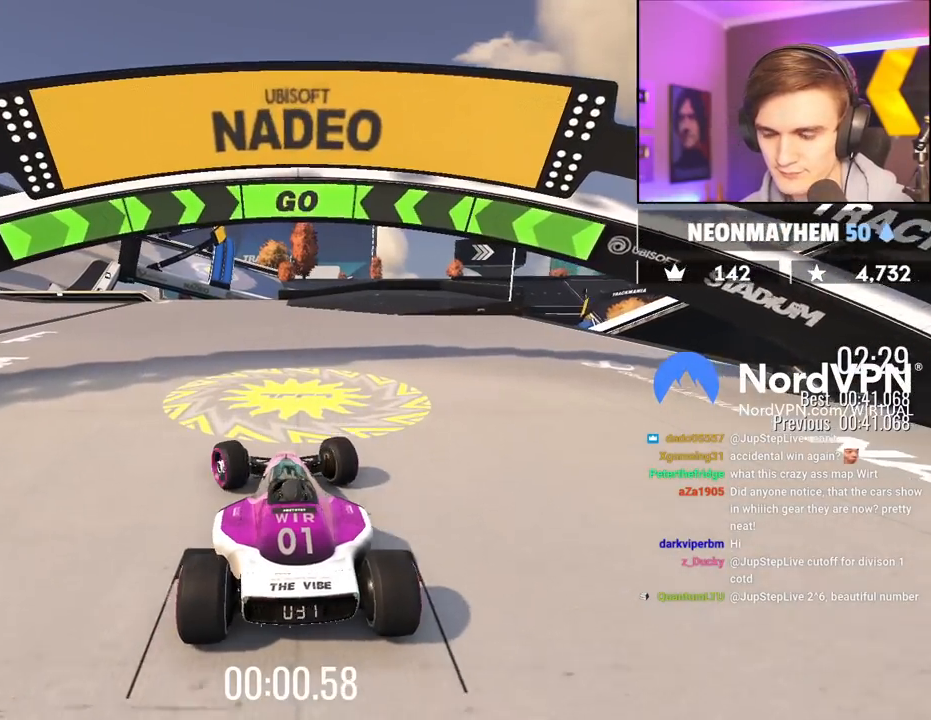
{"keys": ["up"], "events": [[167, "left", "up"], [267, "left", "down"], [350, "left", "up"]]}
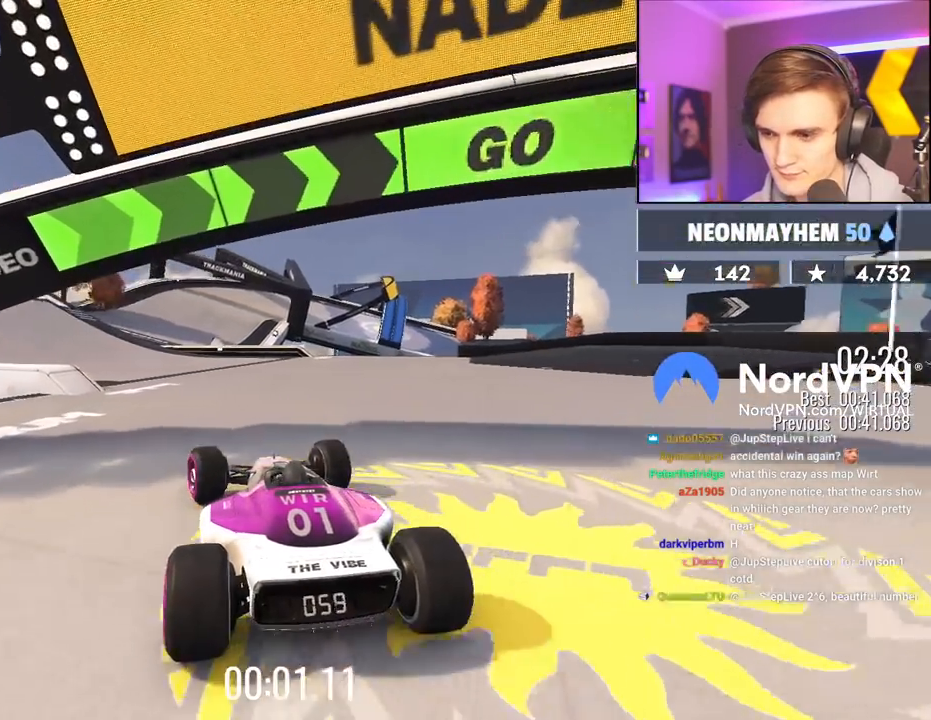
{"keys": ["up"], "events": [[33, "left", "down"], [133, "left", "up"]]}
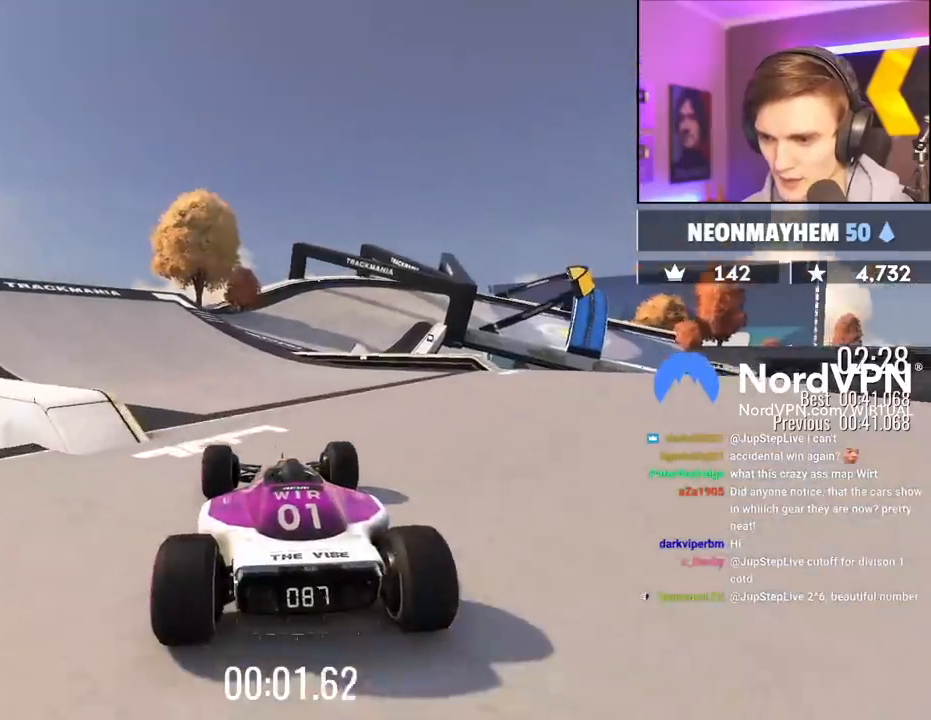
{"keys": ["right", "up"], "events": [[483, "right", "down"]]}
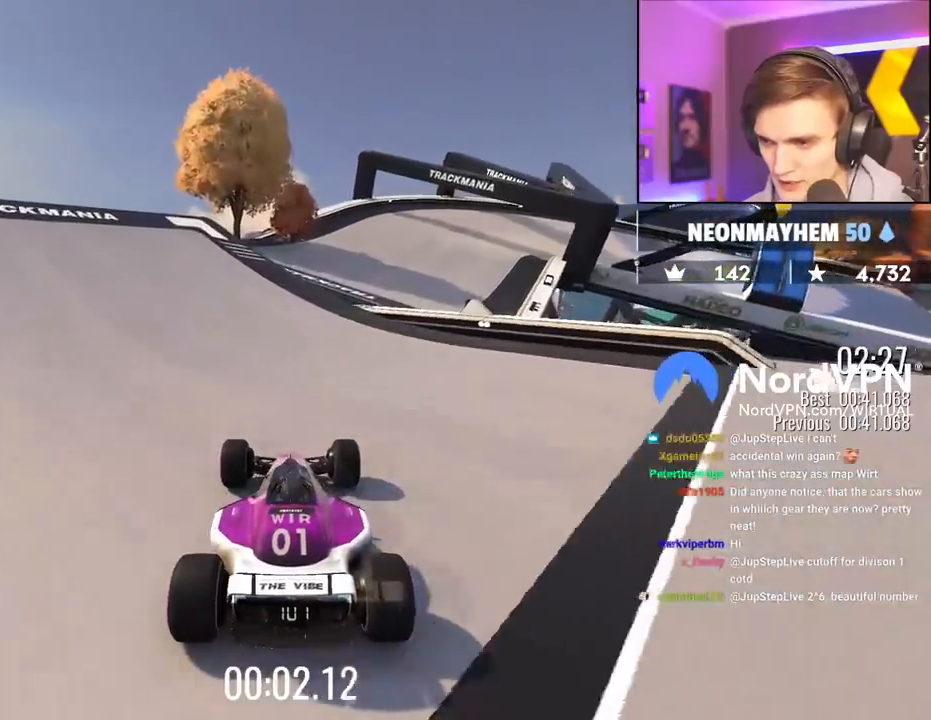
{"keys": ["right", "up"], "events": [[33, "right", "up"], [350, "right", "down"], [450, "right", "up"], [500, "right", "down"]]}
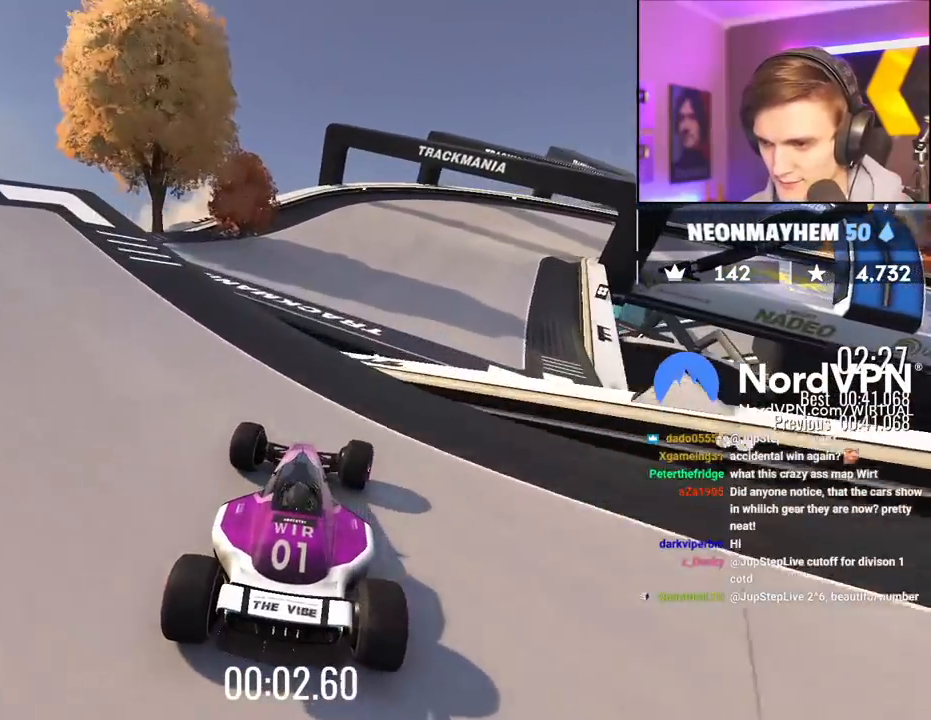
{"keys": ["right", "up"], "events": [[133, "right", "up"], [500, "right", "down"]]}
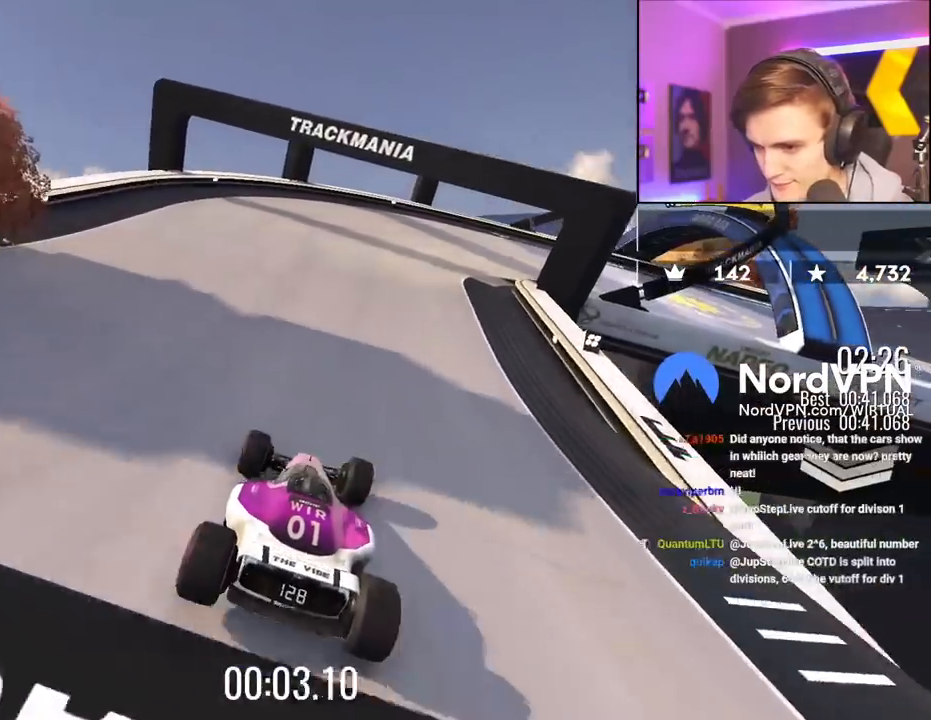
{"keys": ["right", "up"], "events": [[150, "right", "up"], [250, "right", "down"]]}
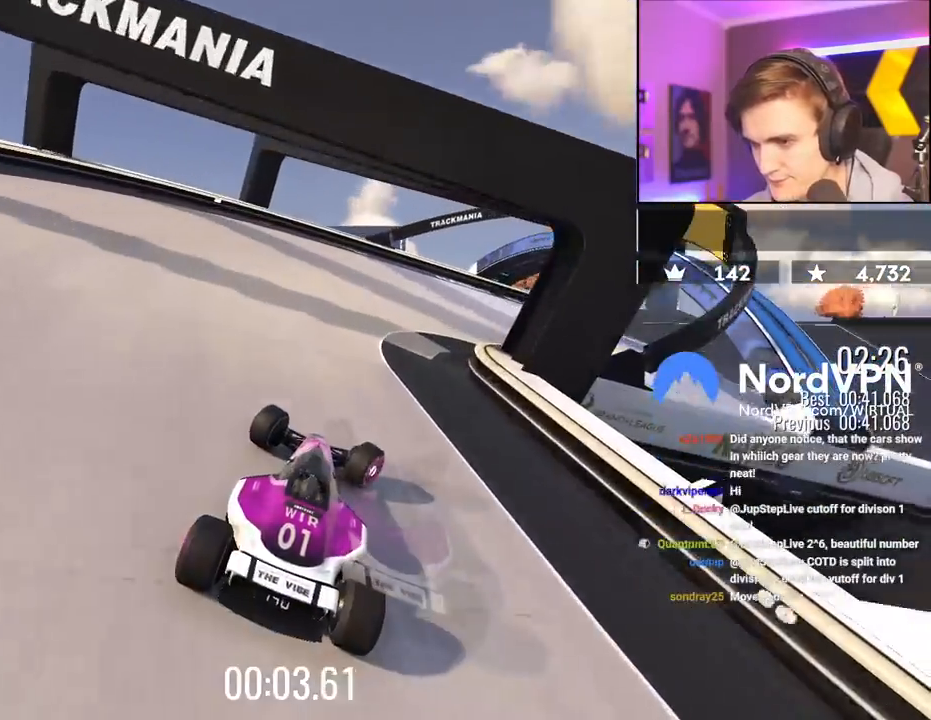
{"keys": ["up"], "events": [[350, "right", "up"]]}
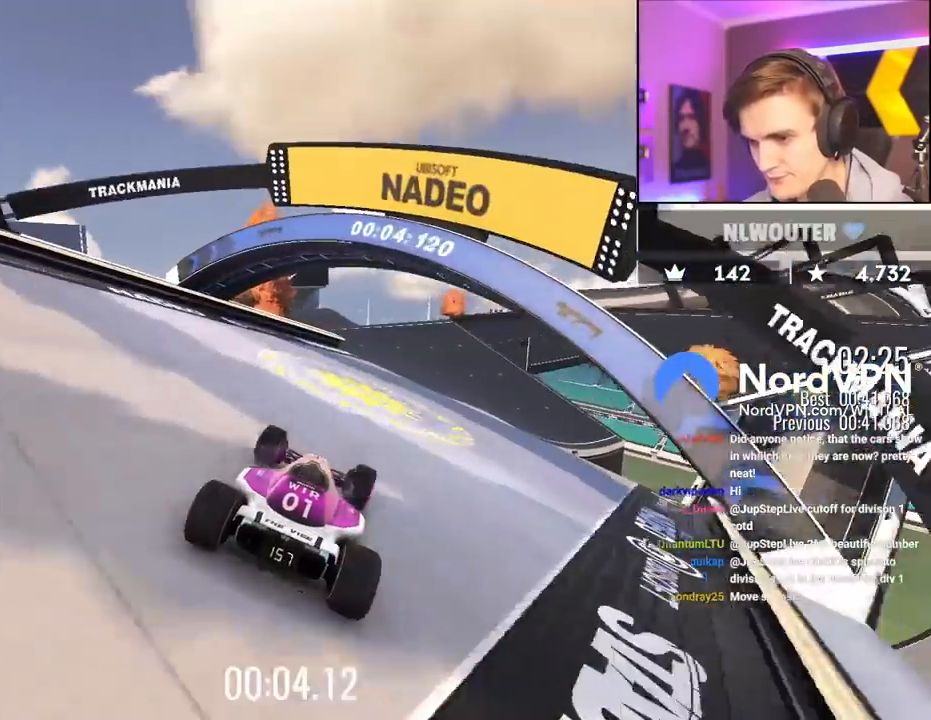
{"keys": ["up"], "events": []}
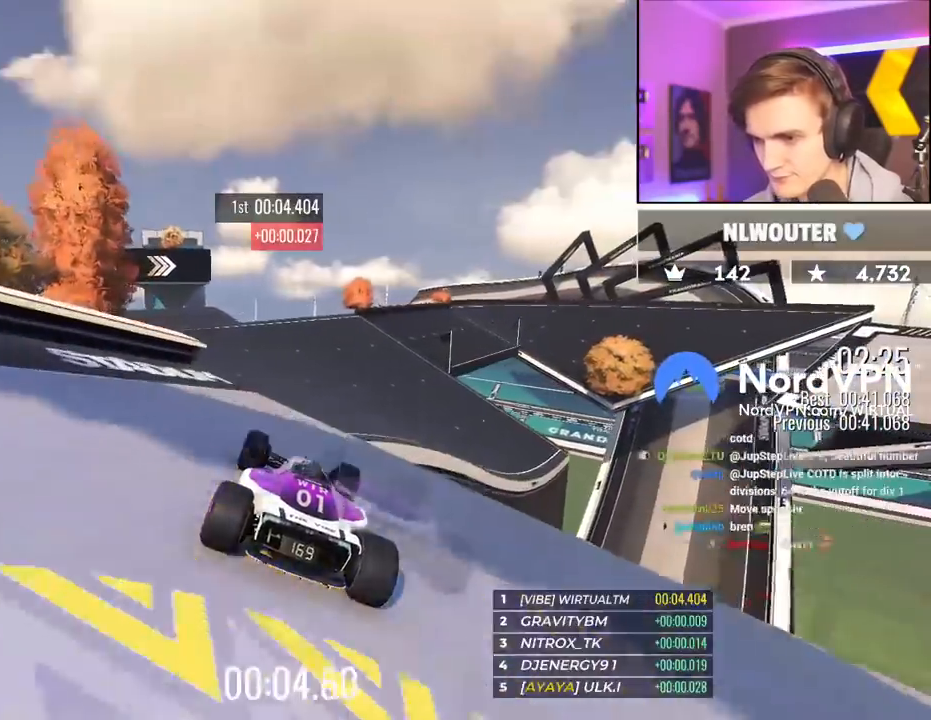
{"keys": ["up"], "events": [[50, "right", "down"], [100, "right", "up"]]}
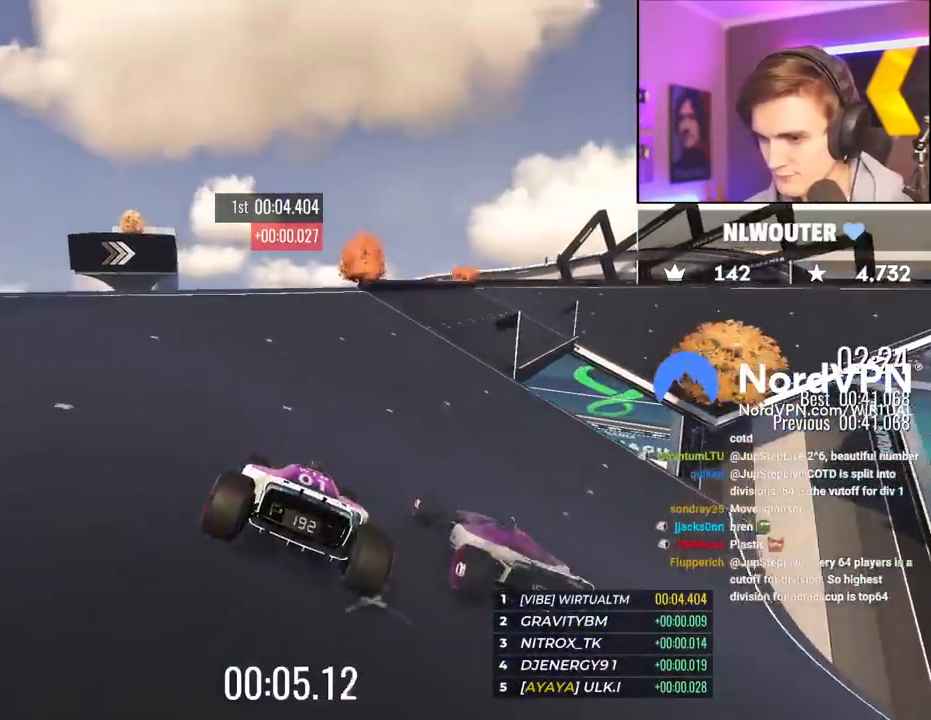
{"keys": ["right", "up"], "events": [[67, "right", "down"], [400, "right", "up"], [450, "right", "down"]]}
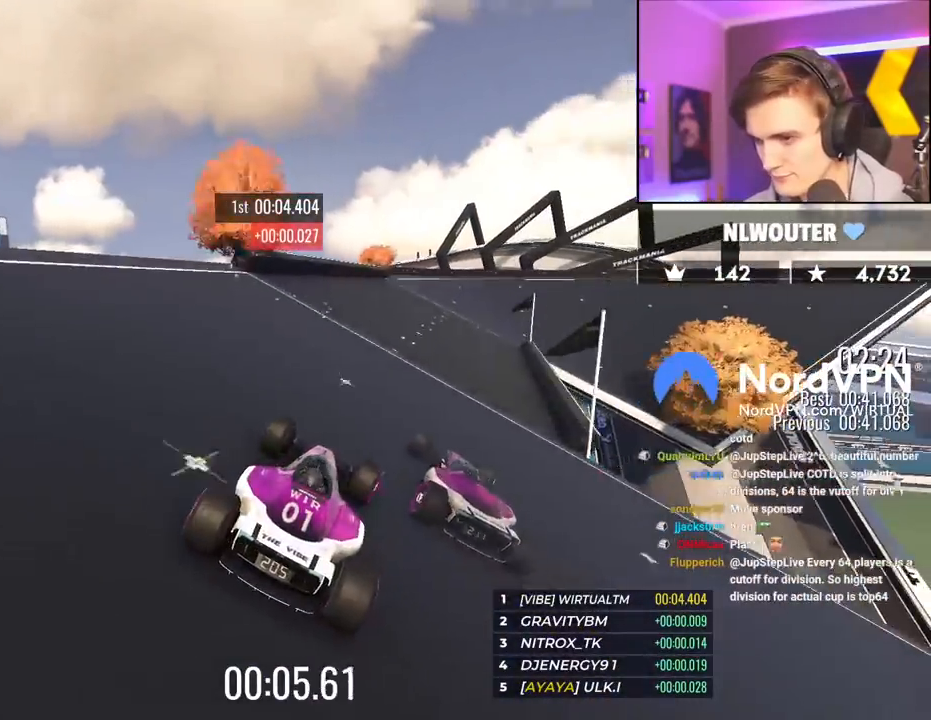
{"keys": ["right", "up"], "events": [[83, "right", "up"], [133, "right", "down"]]}
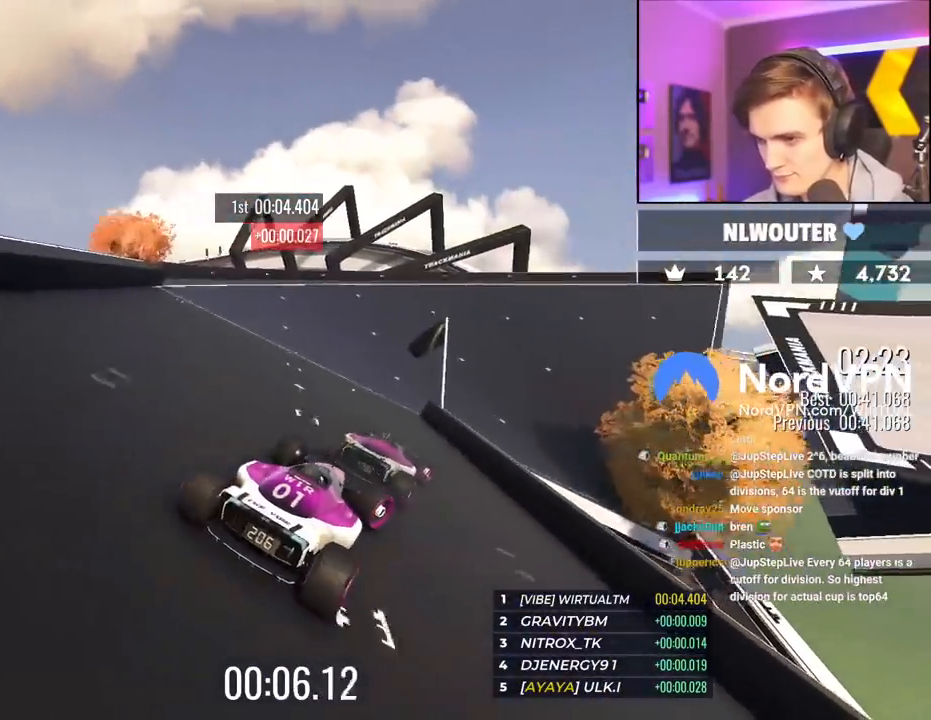
{"keys": ["right", "up"], "events": []}
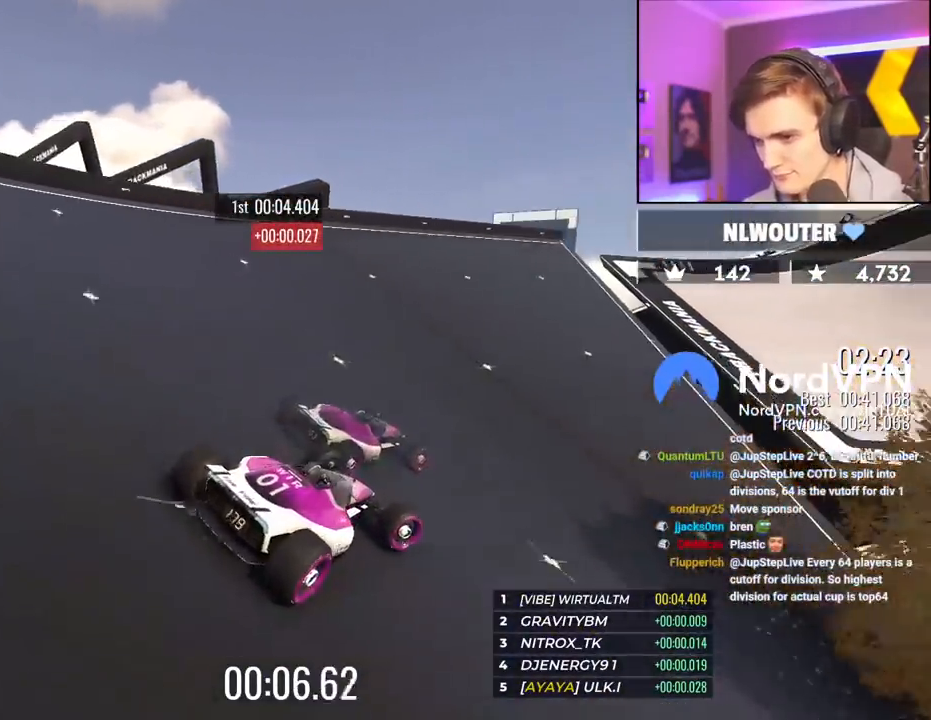
{"keys": ["up"], "events": [[33, "right", "up"], [250, "right", "down"], [450, "right", "up"]]}
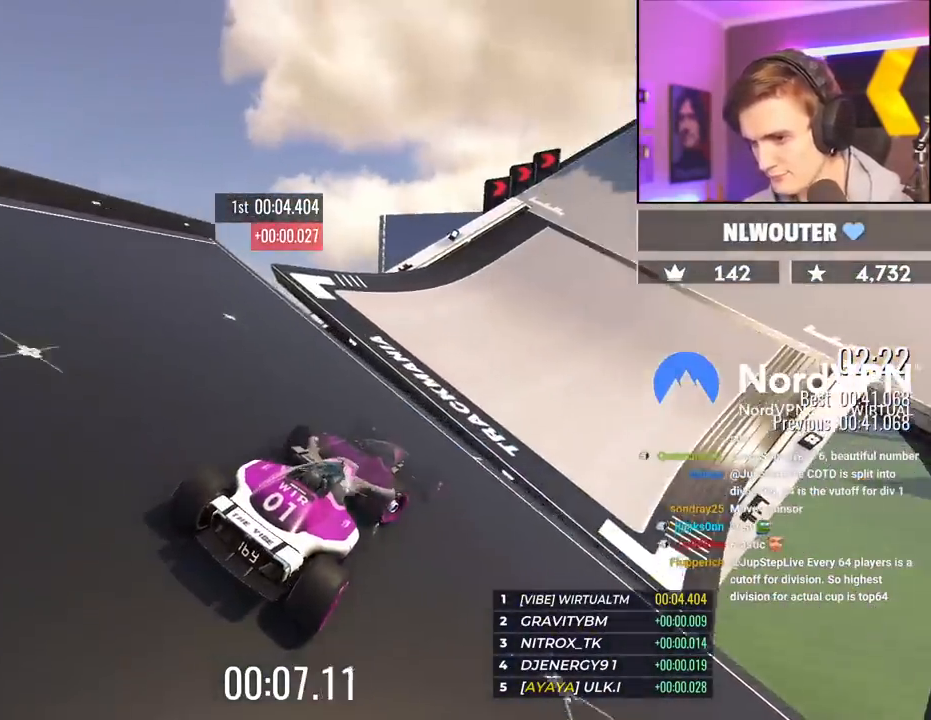
{"keys": ["right", "up"], "events": [[233, "brake", "down"], [283, "brake", "up"], [283, "right", "down"]]}
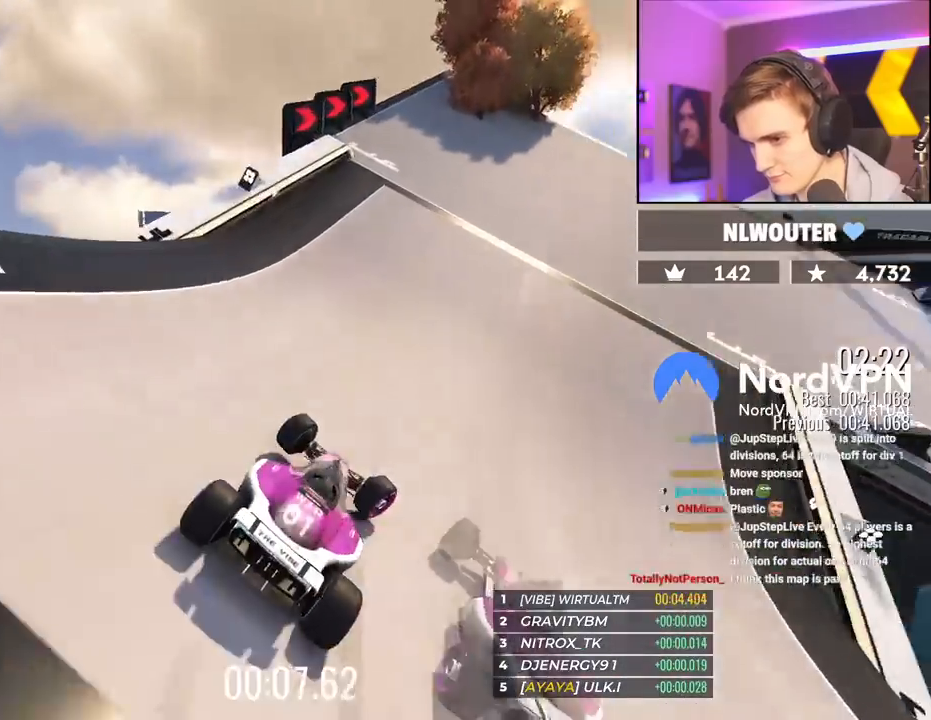
{"keys": ["right", "up"], "events": []}
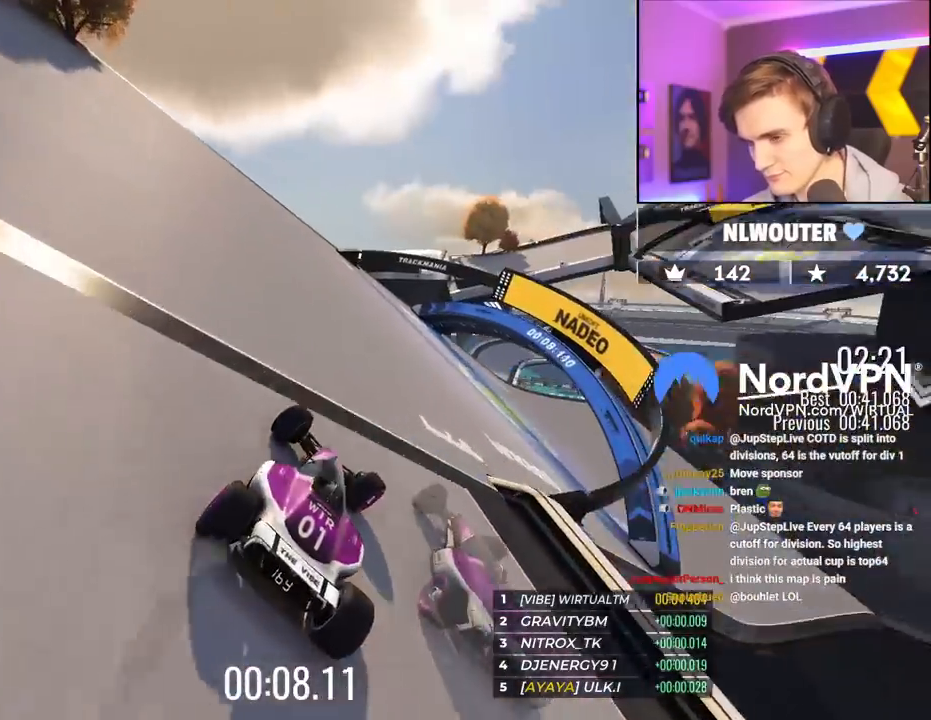
{"keys": ["up"], "events": [[500, "right", "up"]]}
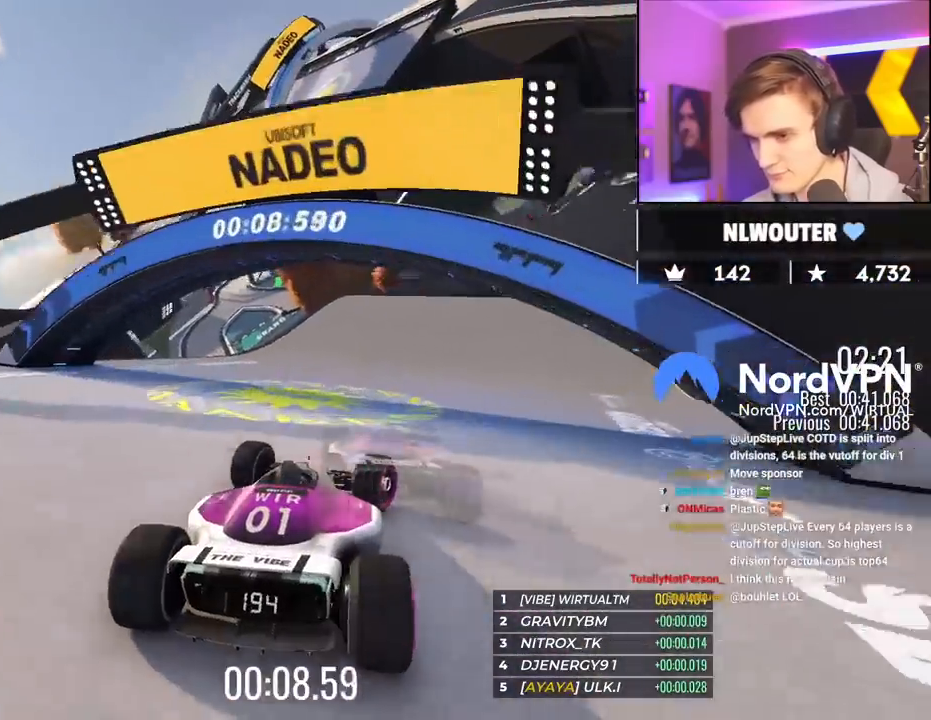
{"keys": ["right", "up"], "events": [[283, "right", "down"], [367, "right", "up"], [467, "right", "down"]]}
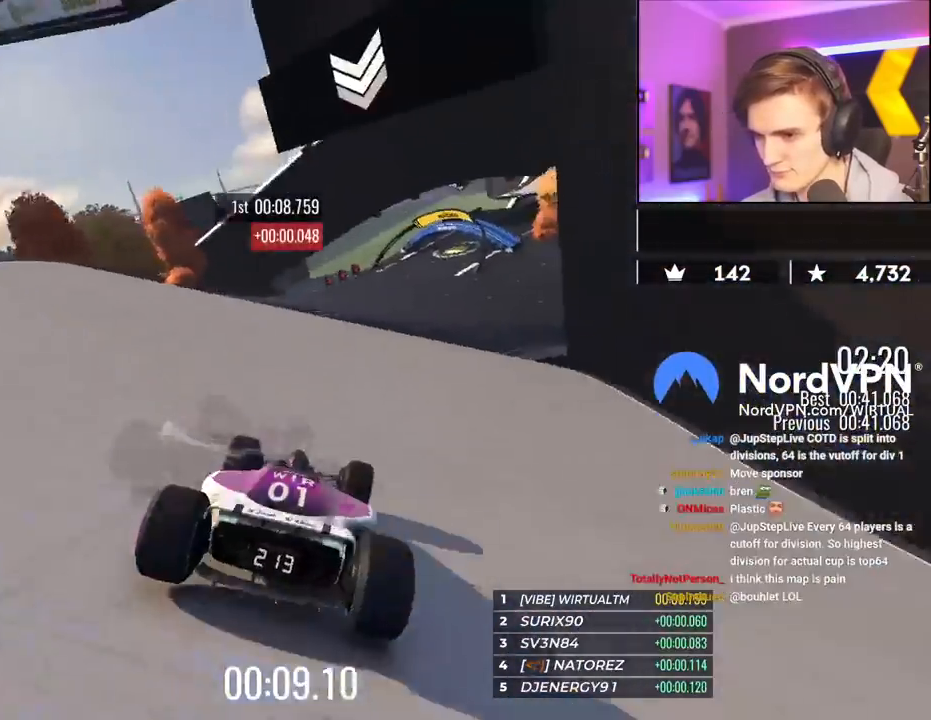
{"keys": ["brake", "up"], "events": [[50, "right", "up"], [483, "brake", "down"]]}
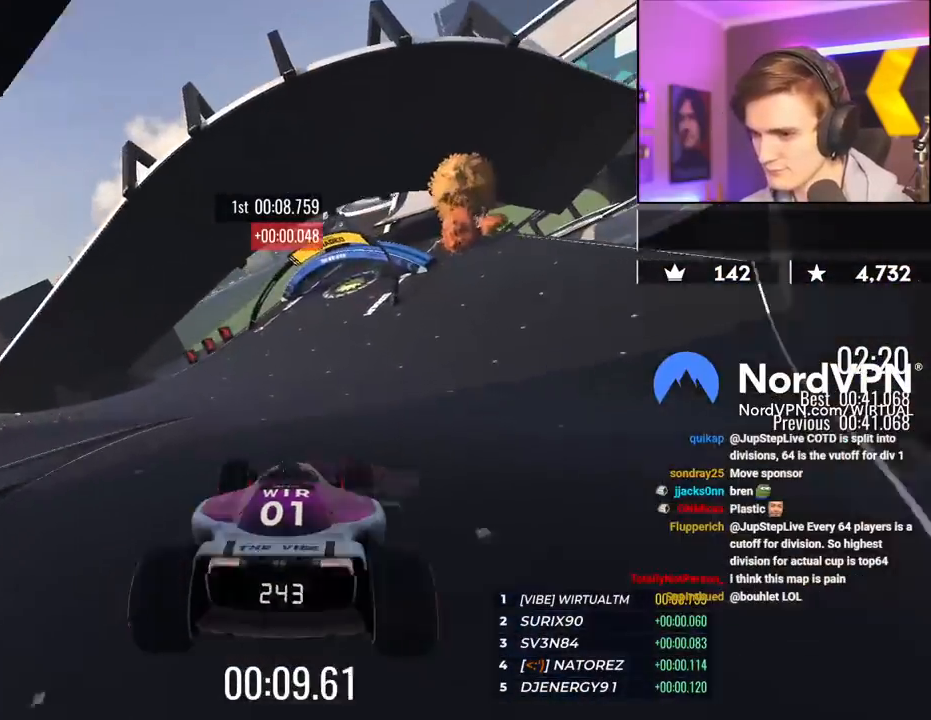
{"keys": ["right", "up"], "events": [[67, "brake", "up"], [267, "right", "down"]]}
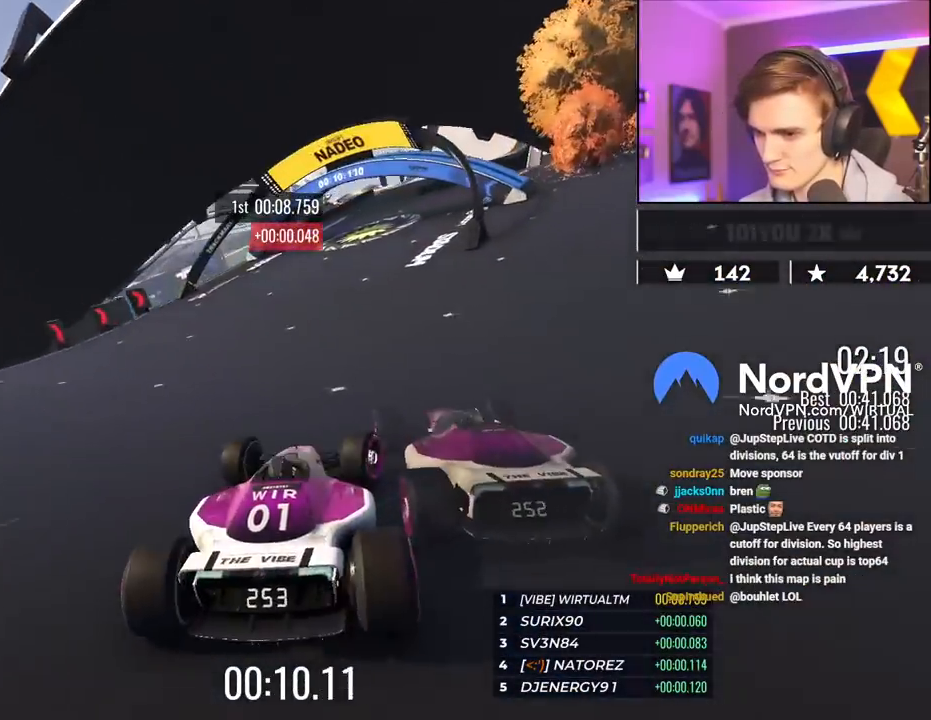
{"keys": ["up"], "events": [[183, "right", "up"]]}
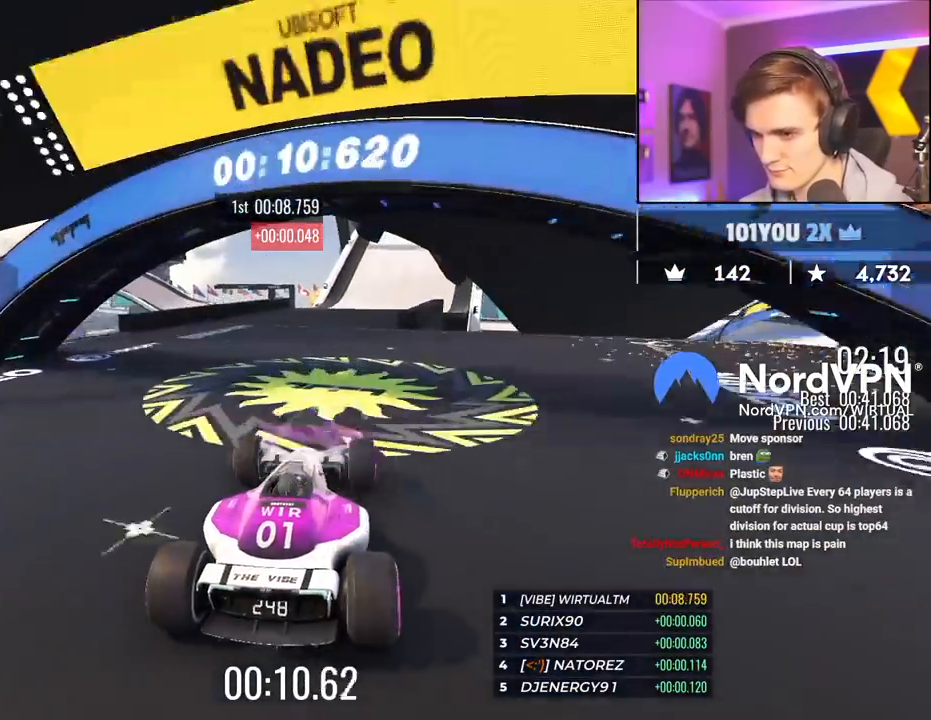
{"keys": ["up"], "events": [[183, "right", "down"], [433, "right", "up"]]}
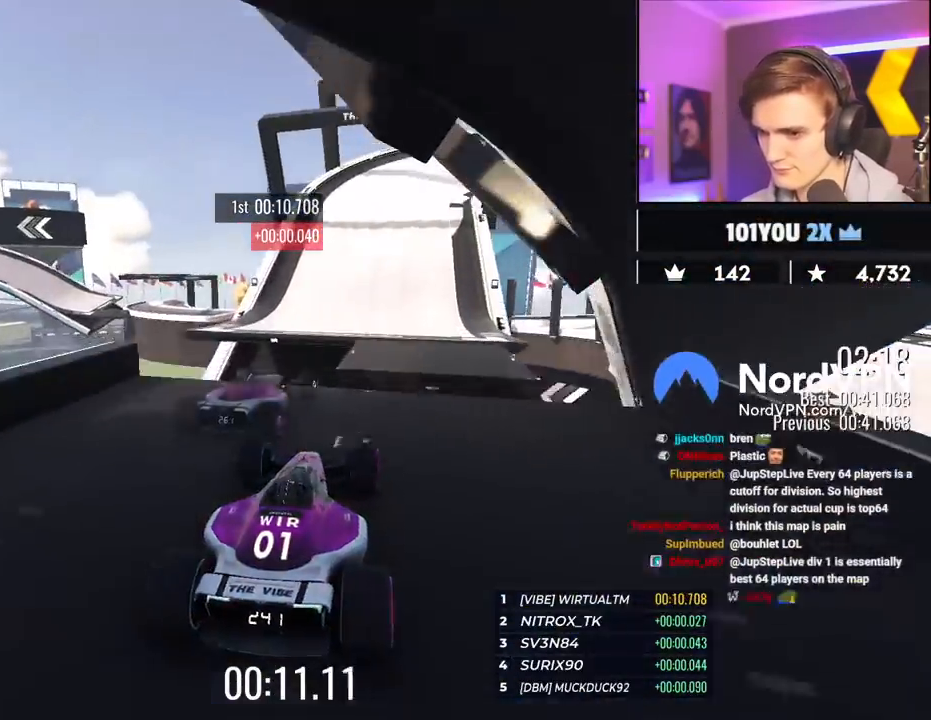
{"keys": ["right", "up"], "events": [[217, "brake", "down"], [300, "brake", "up"], [500, "right", "down"]]}
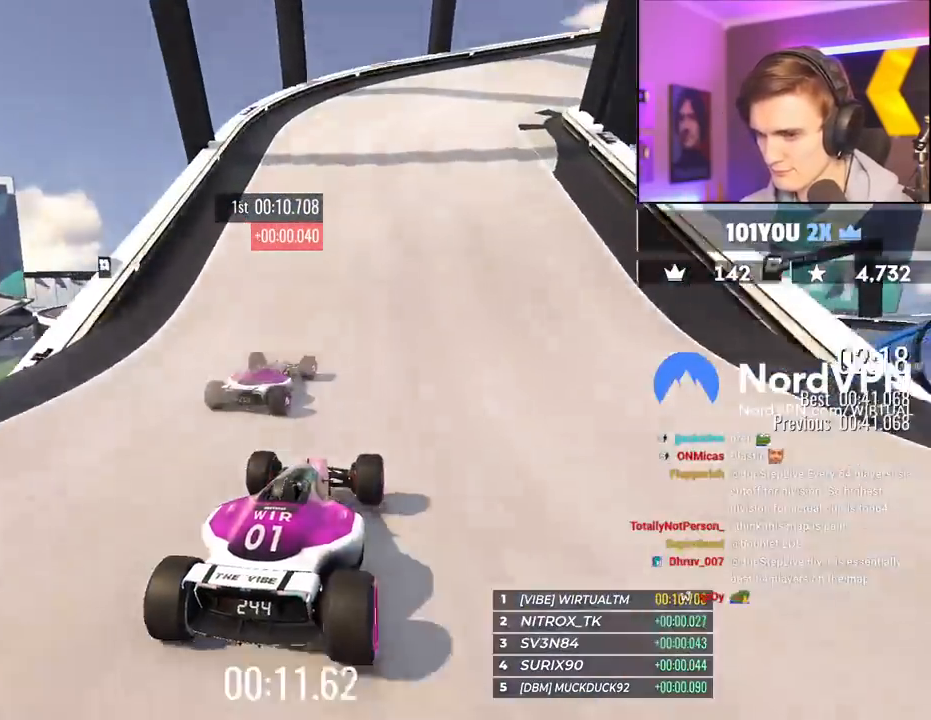
{"keys": ["right", "up"], "events": []}
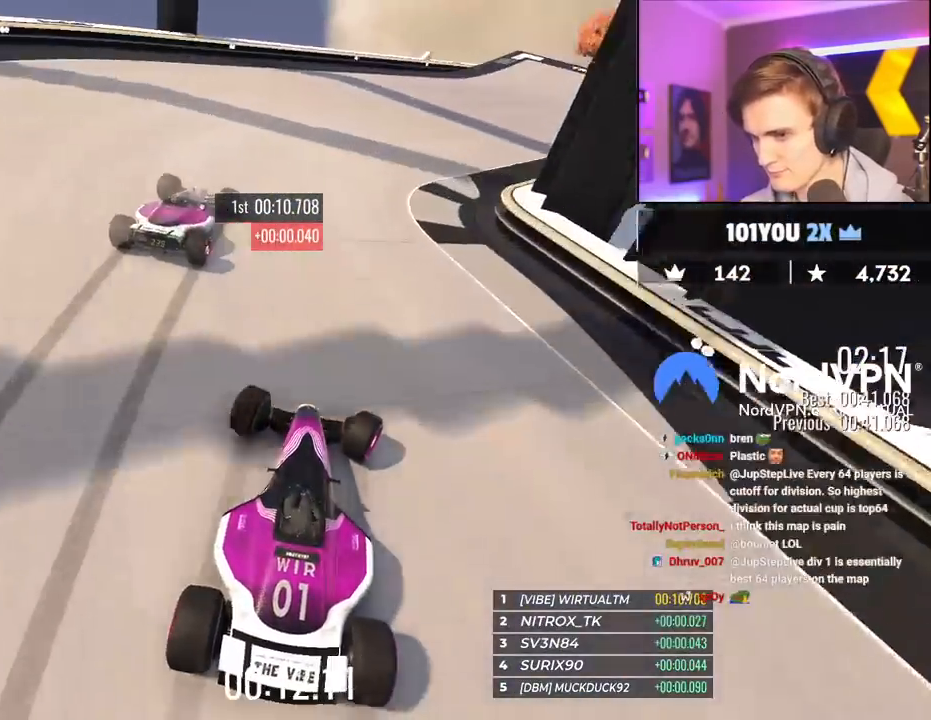
{"keys": ["up"], "events": [[483, "right", "up"]]}
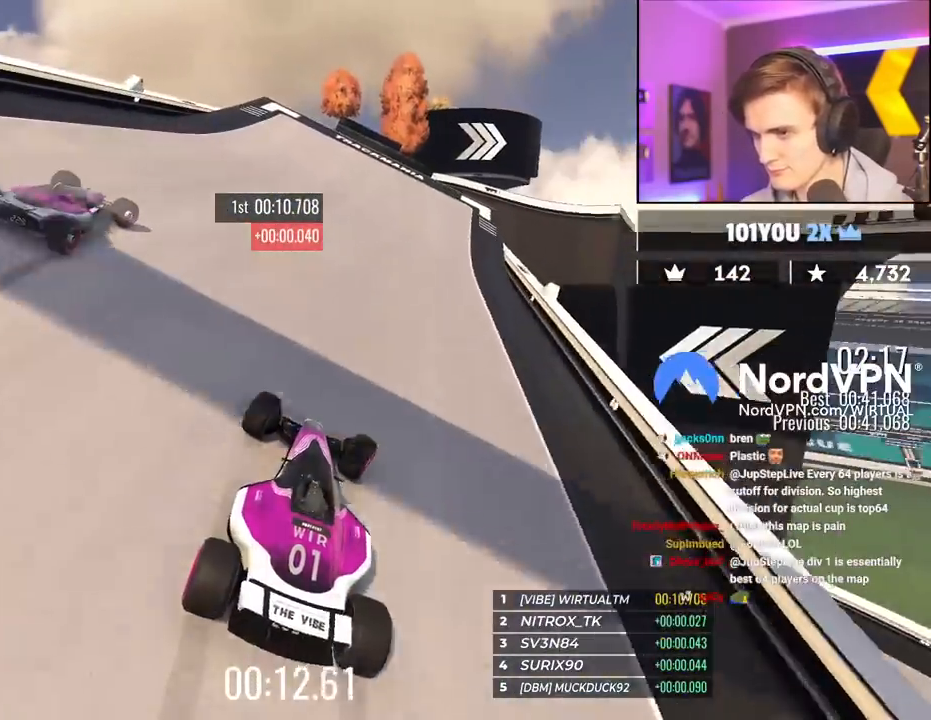
{"keys": ["up"], "events": [[167, "right", "down"], [500, "right", "up"]]}
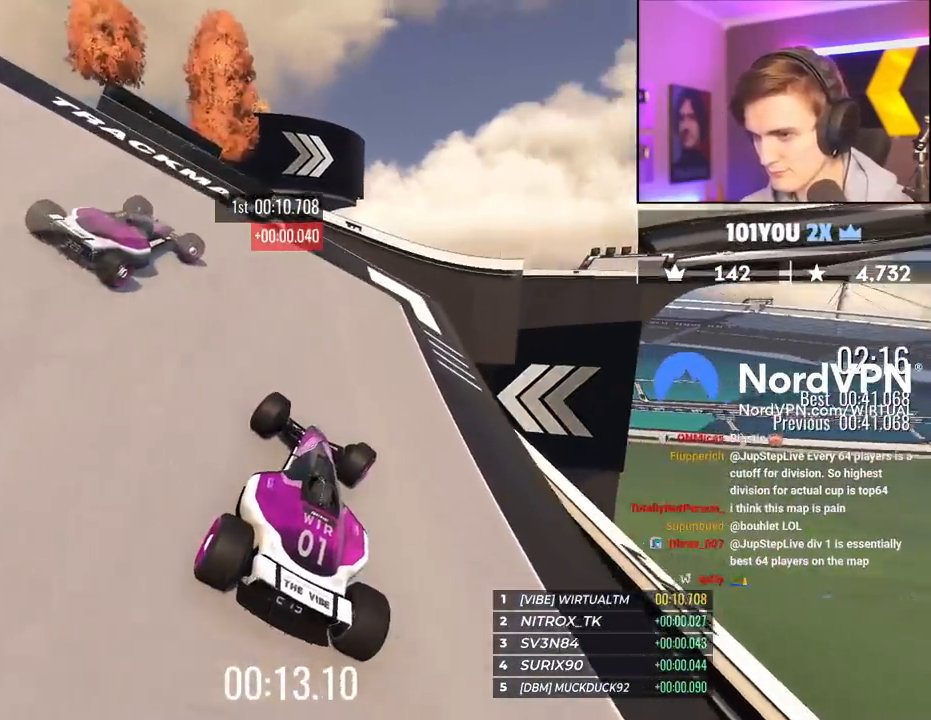
{"keys": ["up"], "events": [[233, "right", "down"], [283, "right", "up"]]}
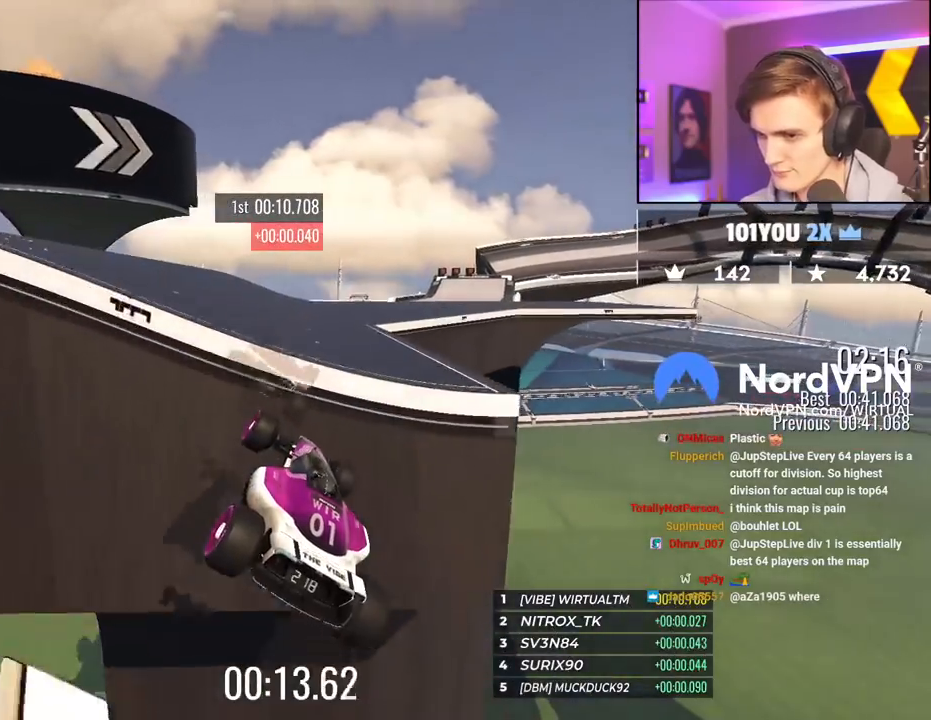
{"keys": ["up"], "events": [[100, "brake", "down"], [200, "brake", "up"]]}